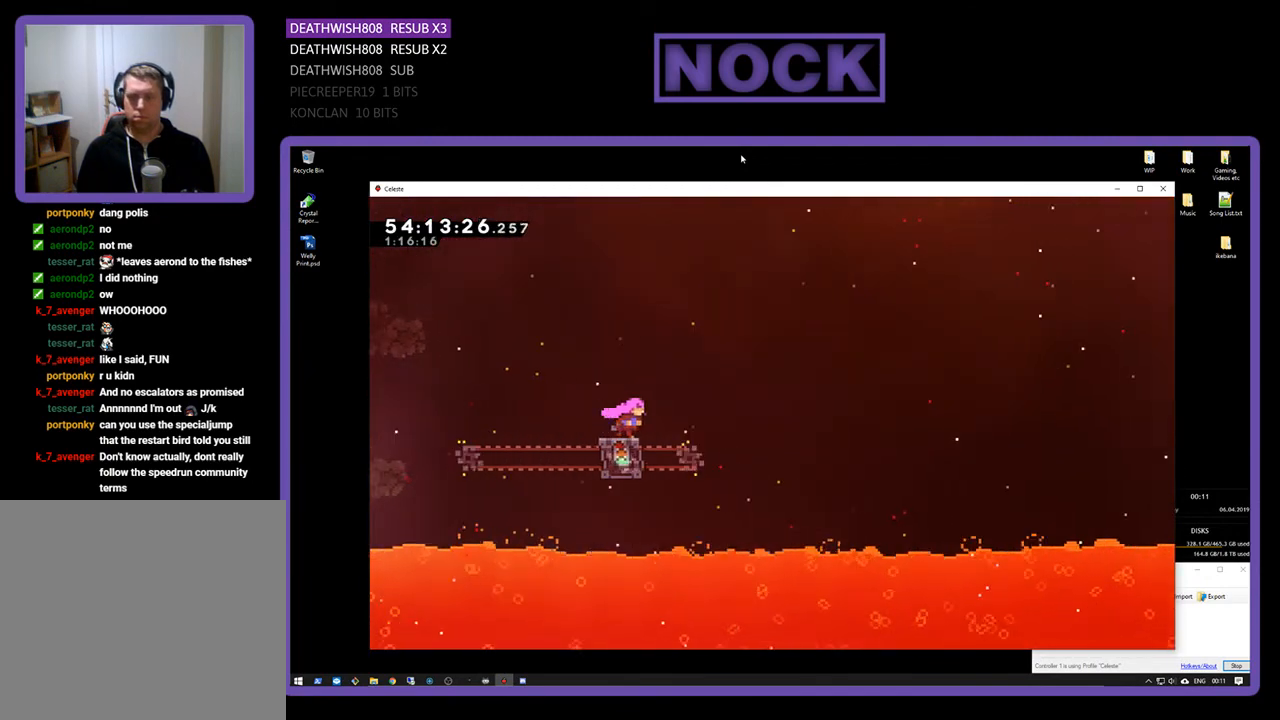
Gameplay with a controller (PlayStation layout); each line is a JSON object with the inputs held at the frame after it. "events" lists button and stick changes between this image and that frame as [ms after this image, input, new state], when the widget could be followed in between. Not read: left_stick.
{"buttons": ["CROSS", "R2", "DPAD_UP", "DPAD_RIGHT"], "right_stick": "center", "events": [[133, "CROSS", "down"], [333, "DPAD_UP", "down"]]}
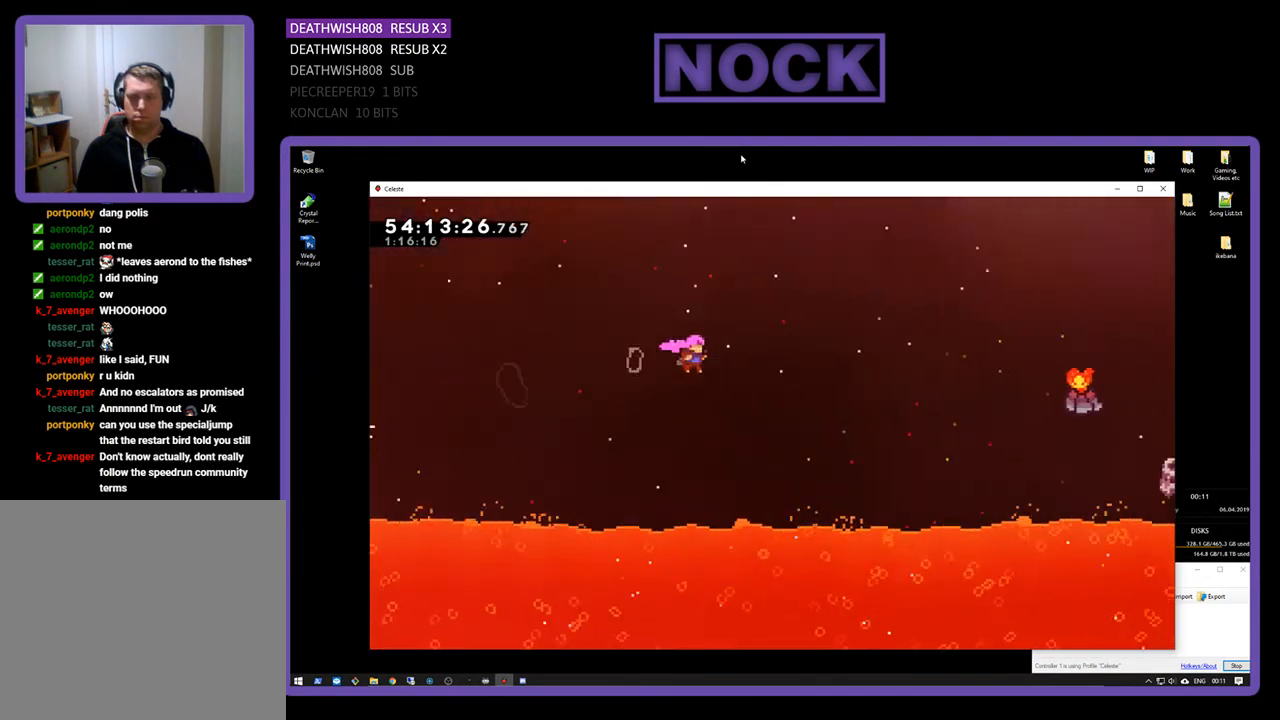
{"buttons": ["CIRCLE", "R2", "DPAD_UP", "DPAD_RIGHT"], "right_stick": "center", "events": [[200, "CROSS", "up"], [367, "CIRCLE", "down"]]}
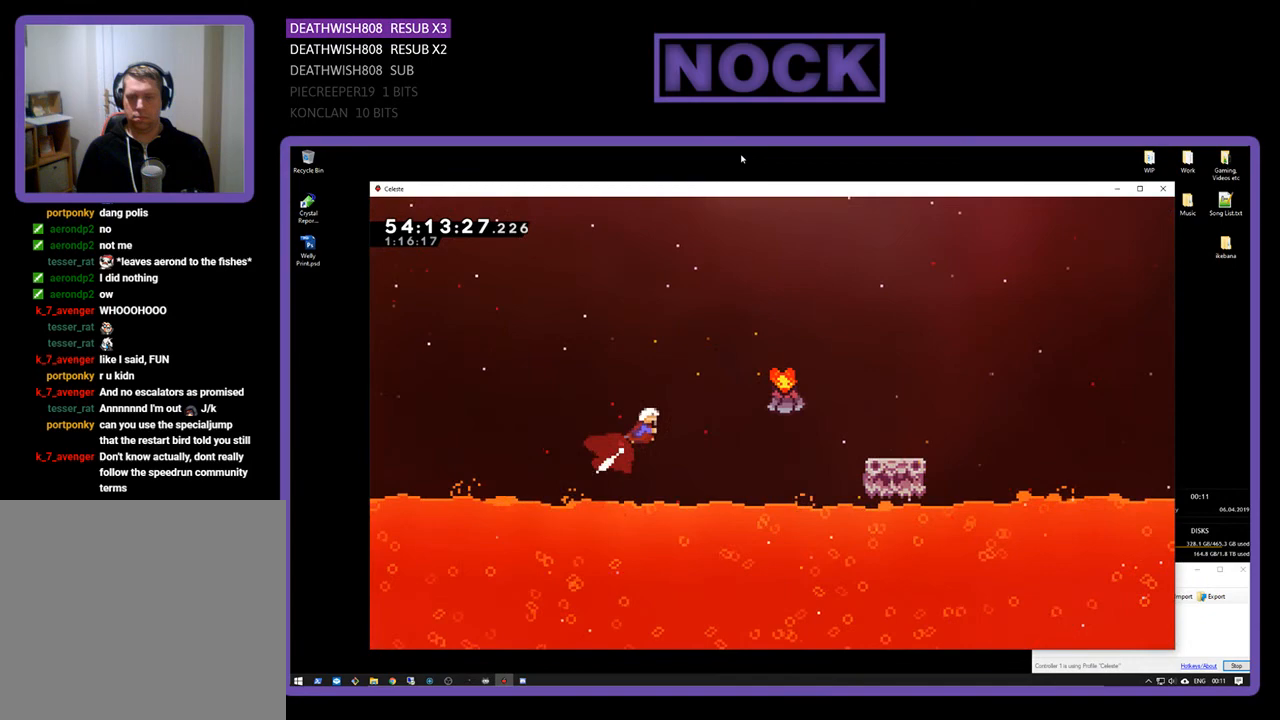
{"buttons": ["R2", "DPAD_UP", "DPAD_RIGHT"], "right_stick": "center", "events": [[500, "CIRCLE", "up"]]}
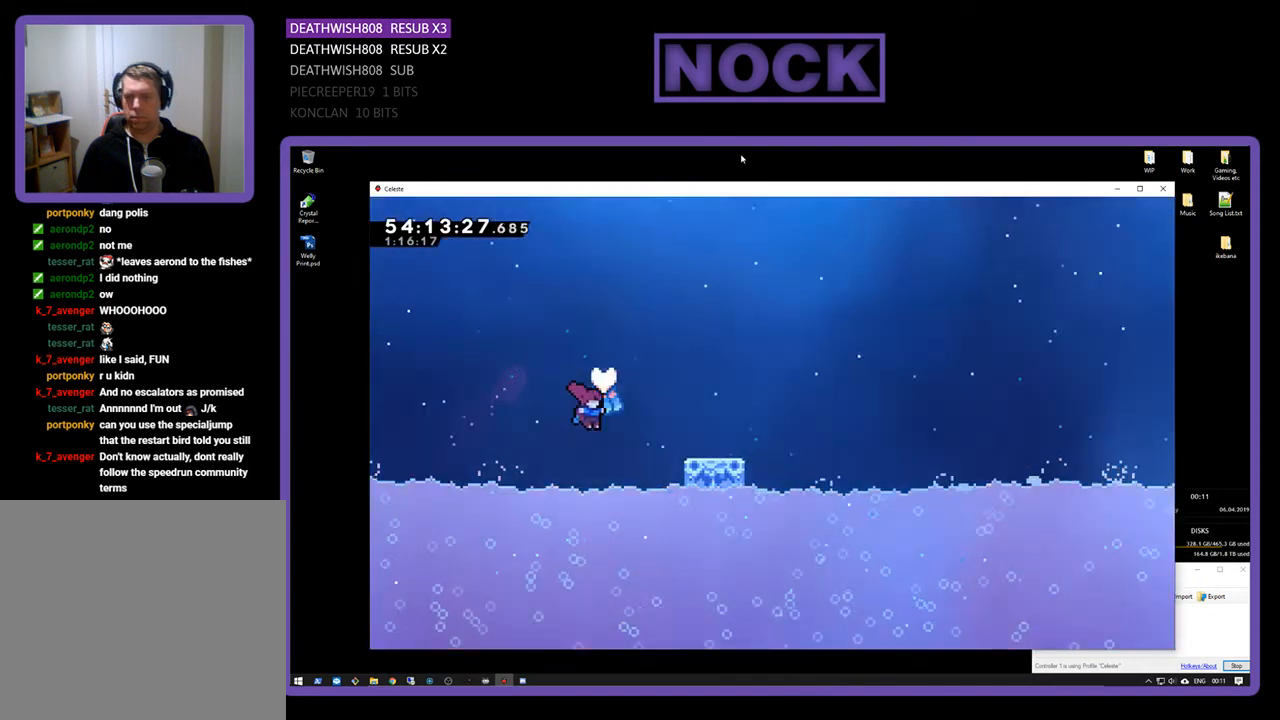
{"buttons": ["R2"], "right_stick": "center", "events": [[100, "CIRCLE", "down"], [367, "CIRCLE", "up"], [400, "DPAD_RIGHT", "up"], [400, "DPAD_UP", "up"]]}
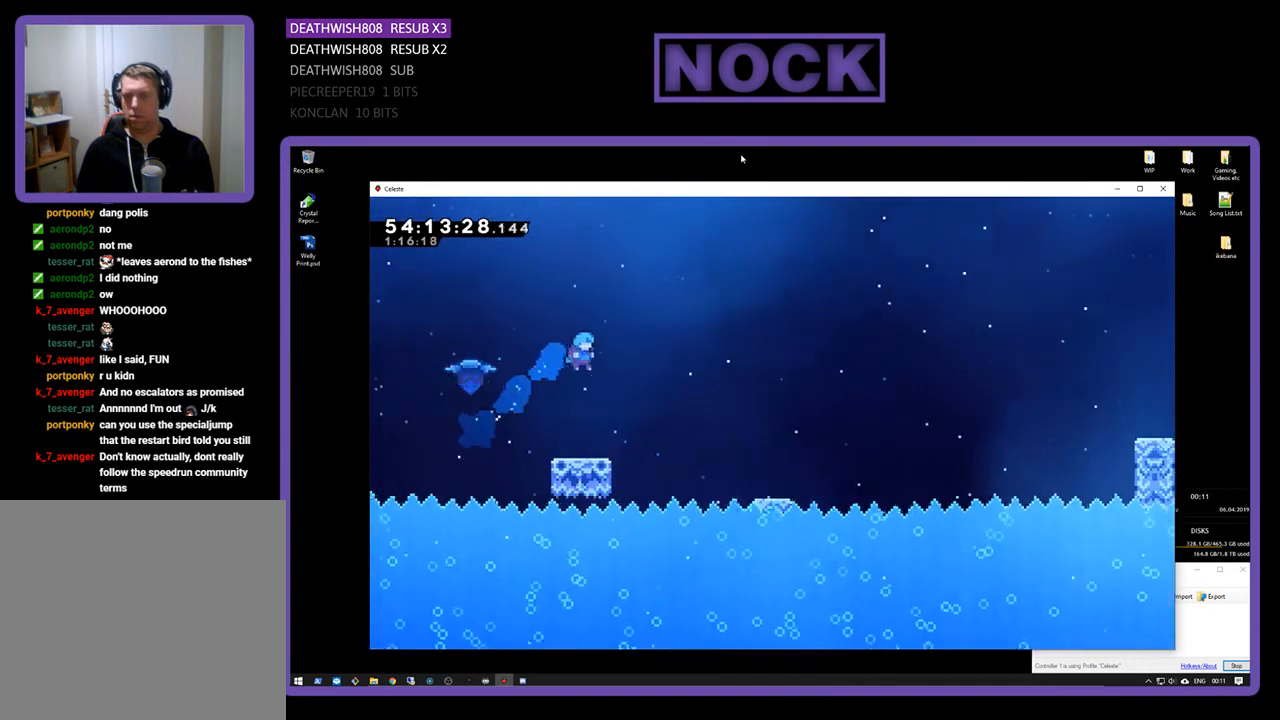
{"buttons": ["R2", "DPAD_RIGHT"], "right_stick": "center", "events": [[133, "DPAD_RIGHT", "down"], [300, "CROSS", "down"], [433, "CROSS", "up"]]}
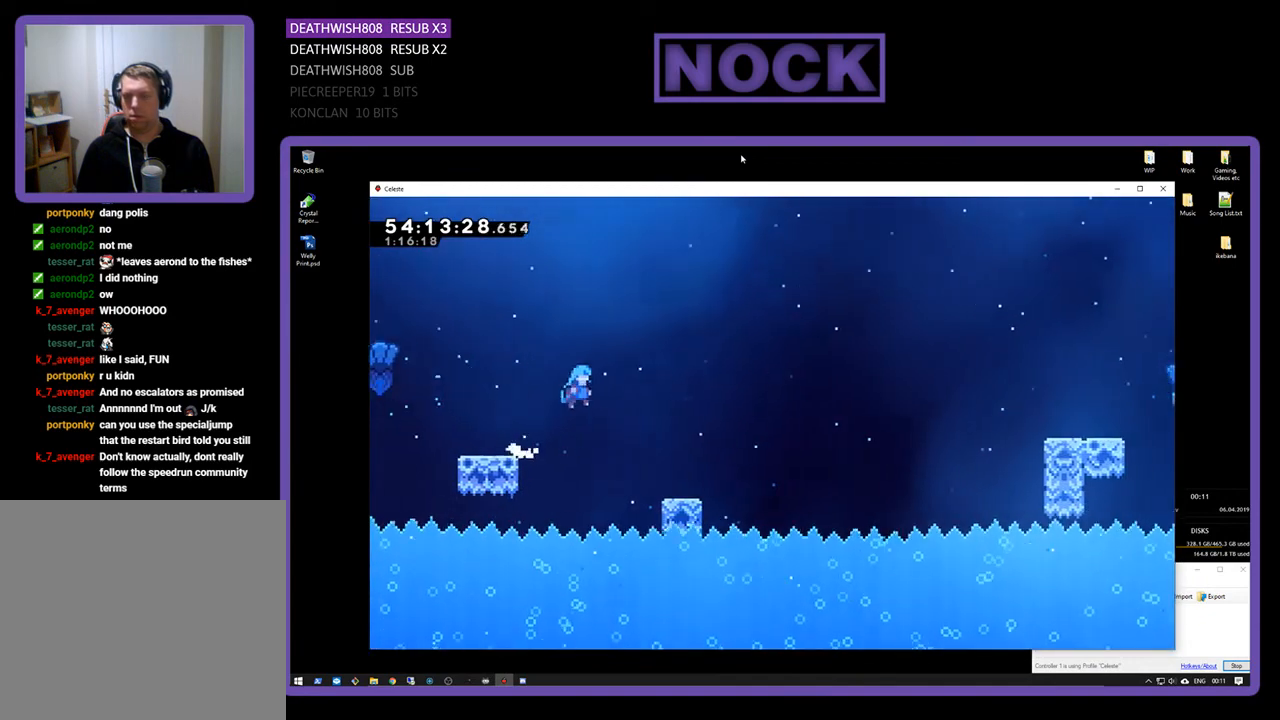
{"buttons": ["CROSS", "R2", "DPAD_RIGHT"], "right_stick": "center", "events": [[467, "CROSS", "down"]]}
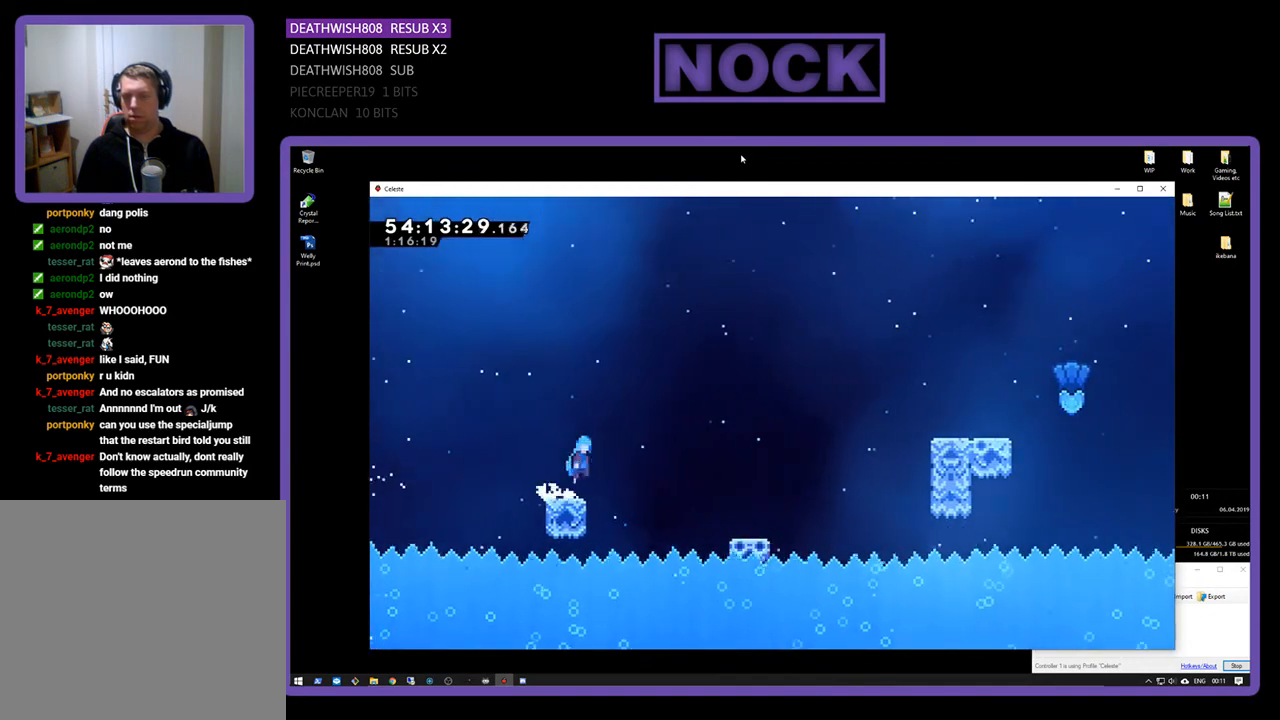
{"buttons": ["CROSS", "R2", "DPAD_UP", "DPAD_RIGHT"], "right_stick": "center", "events": [[500, "DPAD_UP", "down"]]}
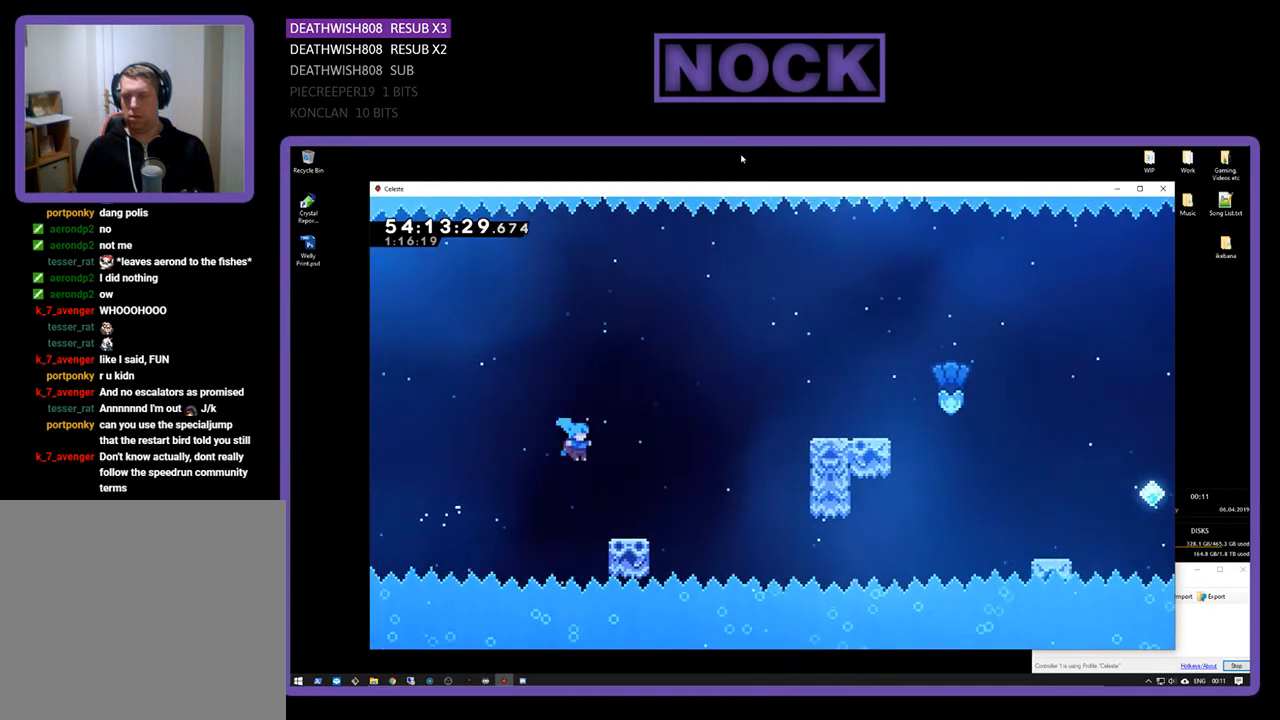
{"buttons": ["CROSS", "R2", "DPAD_UP", "DPAD_RIGHT"], "right_stick": "center", "events": [[167, "CROSS", "up"], [433, "CROSS", "down"]]}
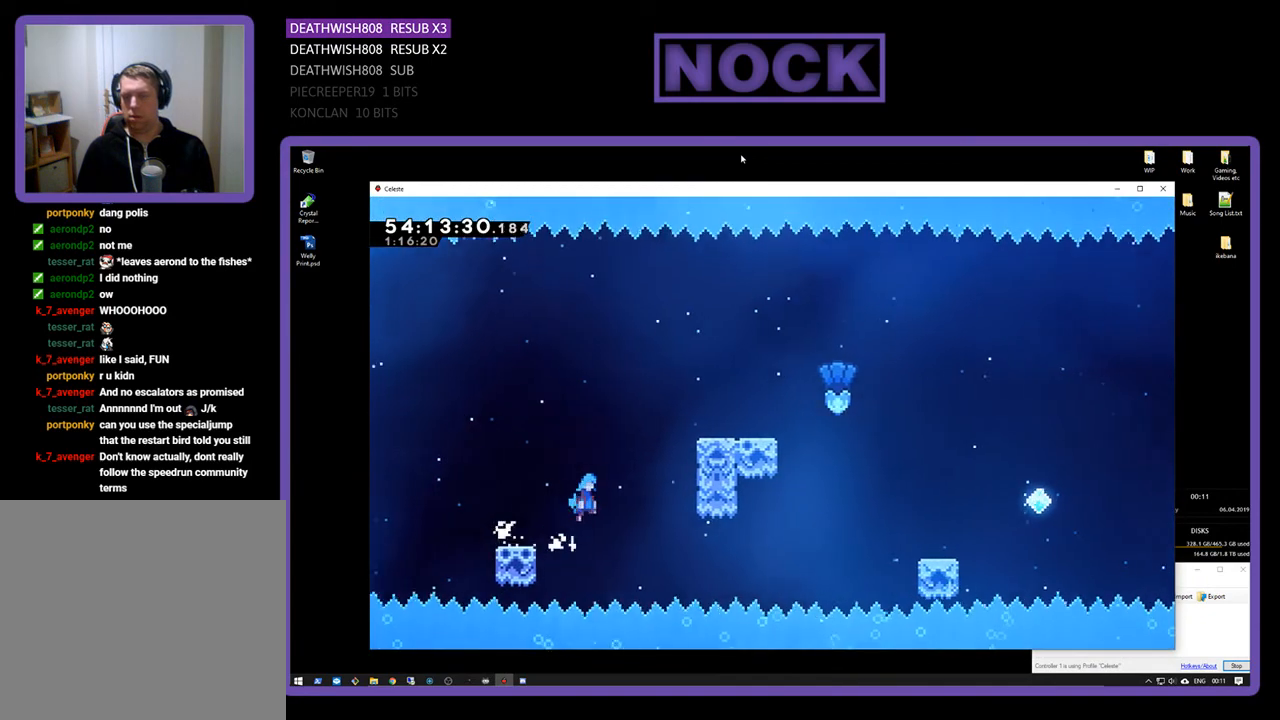
{"buttons": ["R2", "DPAD_UP", "DPAD_RIGHT"], "right_stick": "center", "events": [[433, "CROSS", "up"]]}
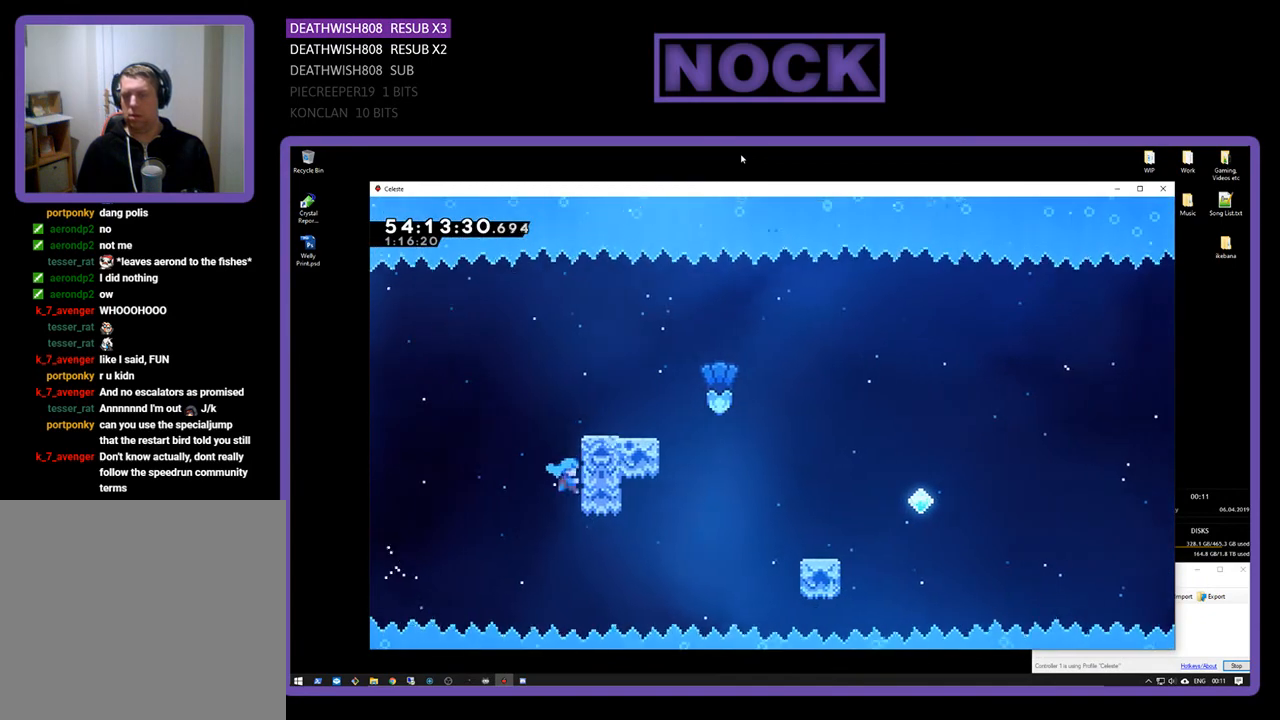
{"buttons": ["CROSS", "R2", "DPAD_UP", "DPAD_RIGHT"], "right_stick": "center", "events": [[33, "CROSS", "down"]]}
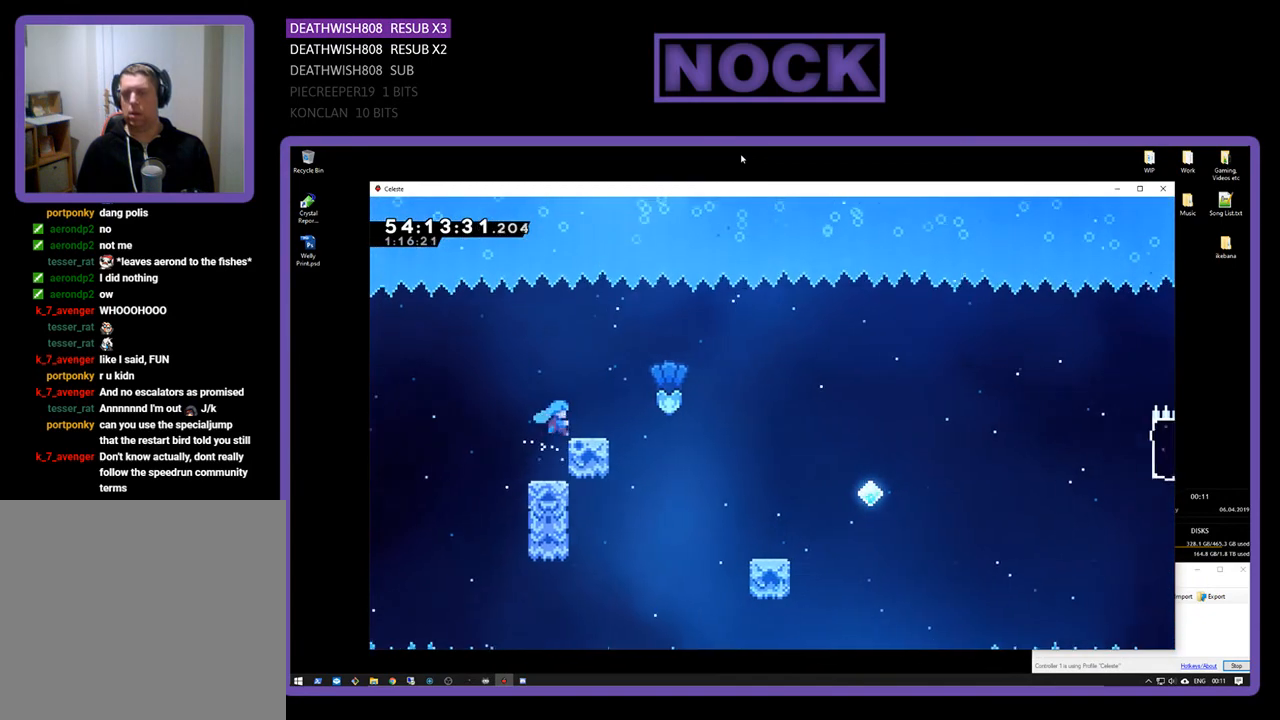
{"buttons": ["CROSS", "R2", "DPAD_UP", "DPAD_RIGHT"], "right_stick": "center", "events": [[67, "CROSS", "up"], [300, "CROSS", "down"]]}
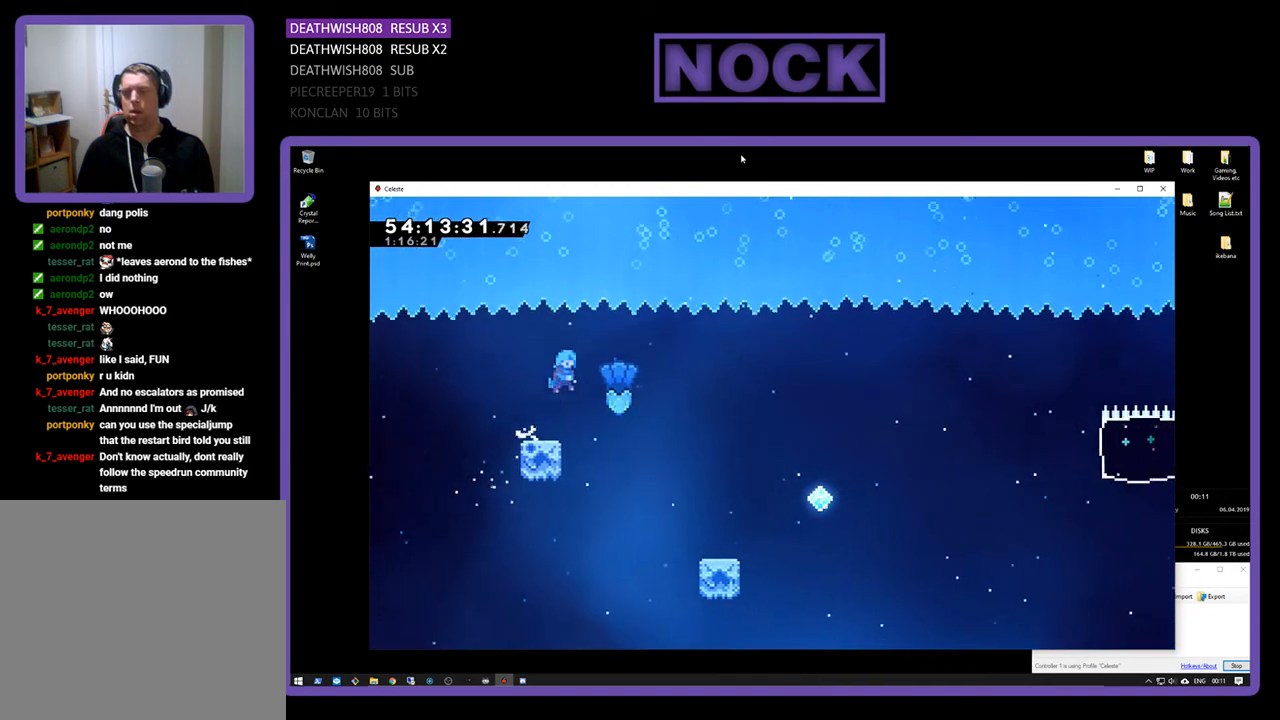
{"buttons": ["R2"], "right_stick": "center", "events": [[200, "CROSS", "up"], [200, "DPAD_UP", "up"], [467, "DPAD_RIGHT", "up"]]}
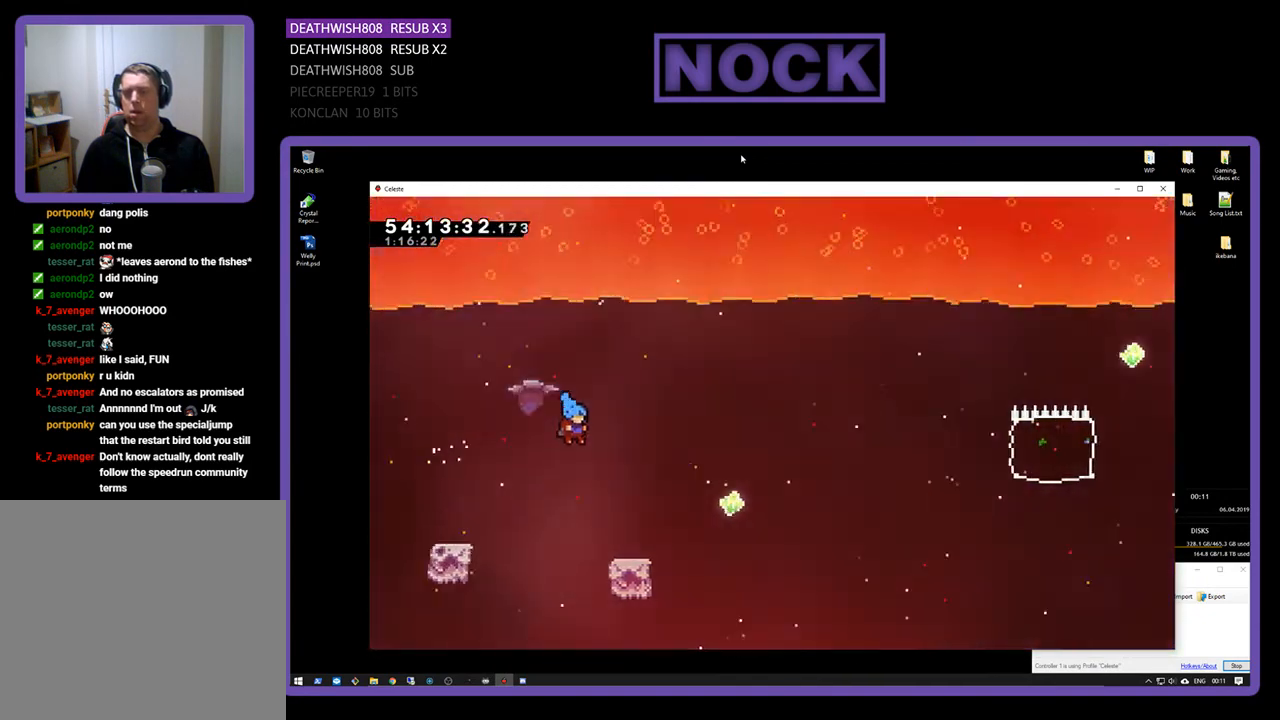
{"buttons": ["CROSS", "R2", "DPAD_UP", "DPAD_RIGHT"], "right_stick": "center", "events": [[67, "DPAD_RIGHT", "down"], [267, "DPAD_UP", "down"], [500, "CROSS", "down"]]}
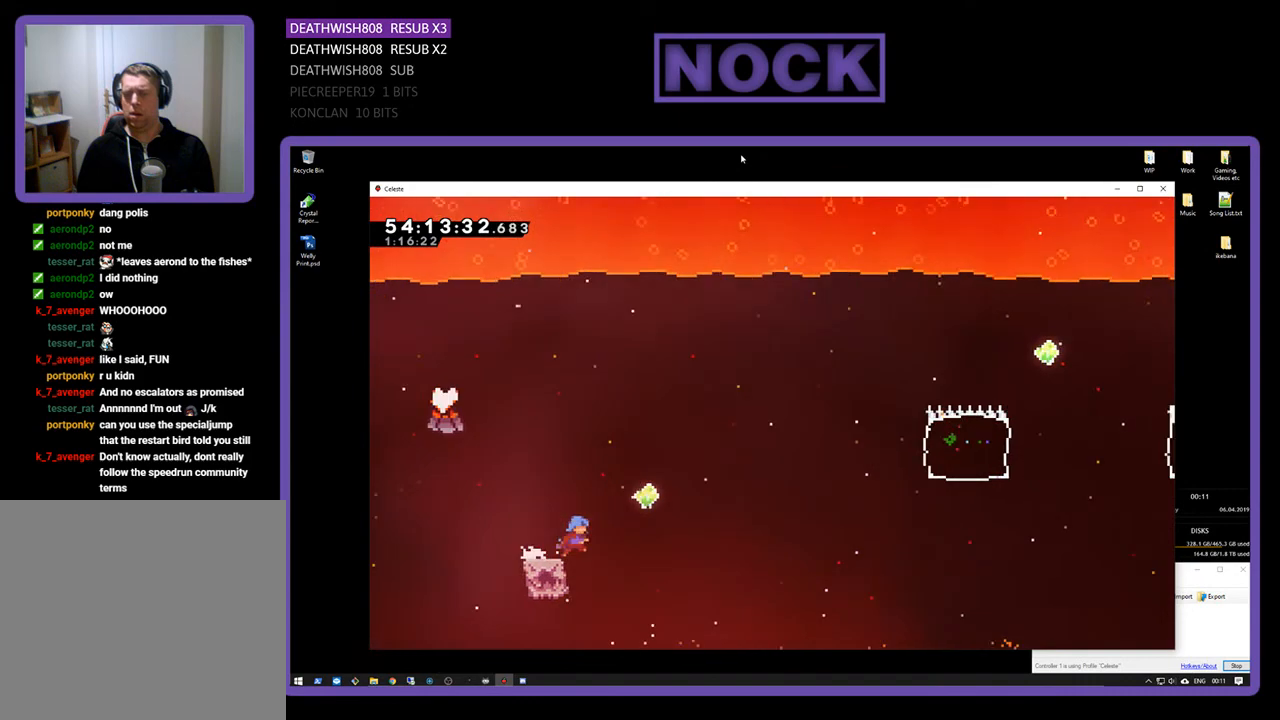
{"buttons": ["R2", "DPAD_UP", "DPAD_RIGHT"], "right_stick": "center", "events": [[433, "CROSS", "up"]]}
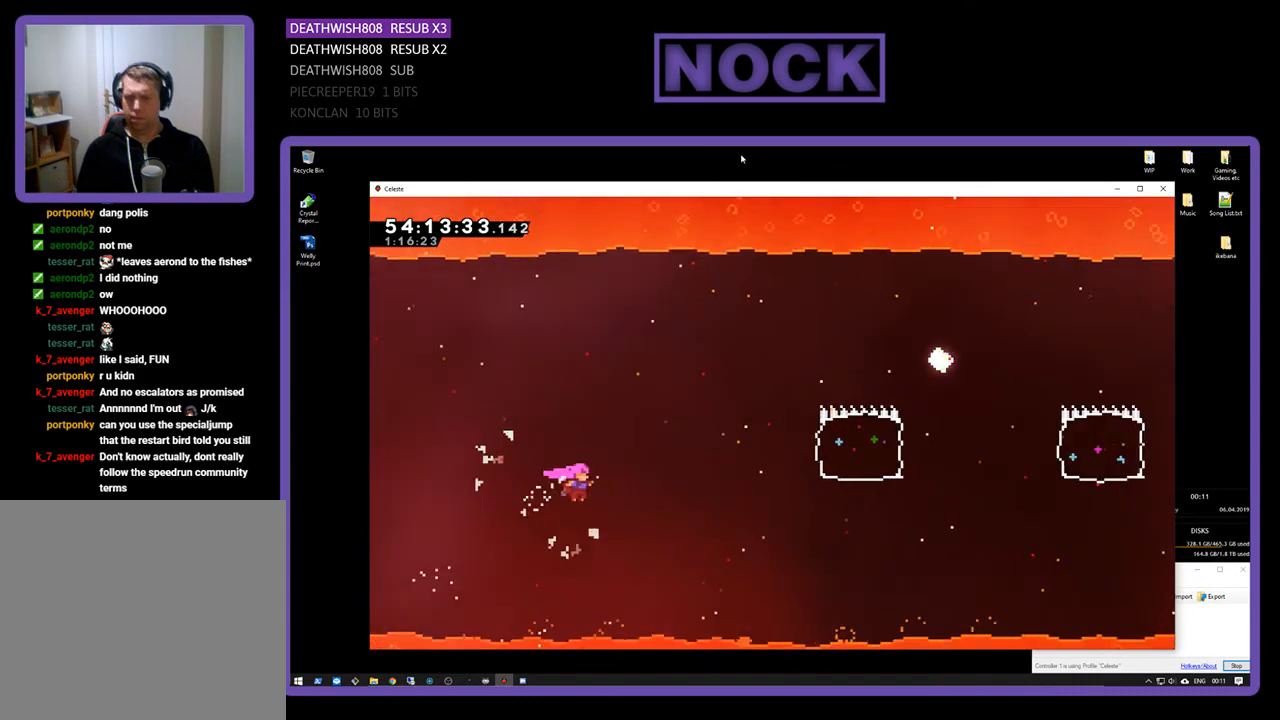
{"buttons": ["R2", "DPAD_UP", "DPAD_RIGHT"], "right_stick": "center", "events": [[233, "CIRCLE", "down"], [433, "CIRCLE", "up"]]}
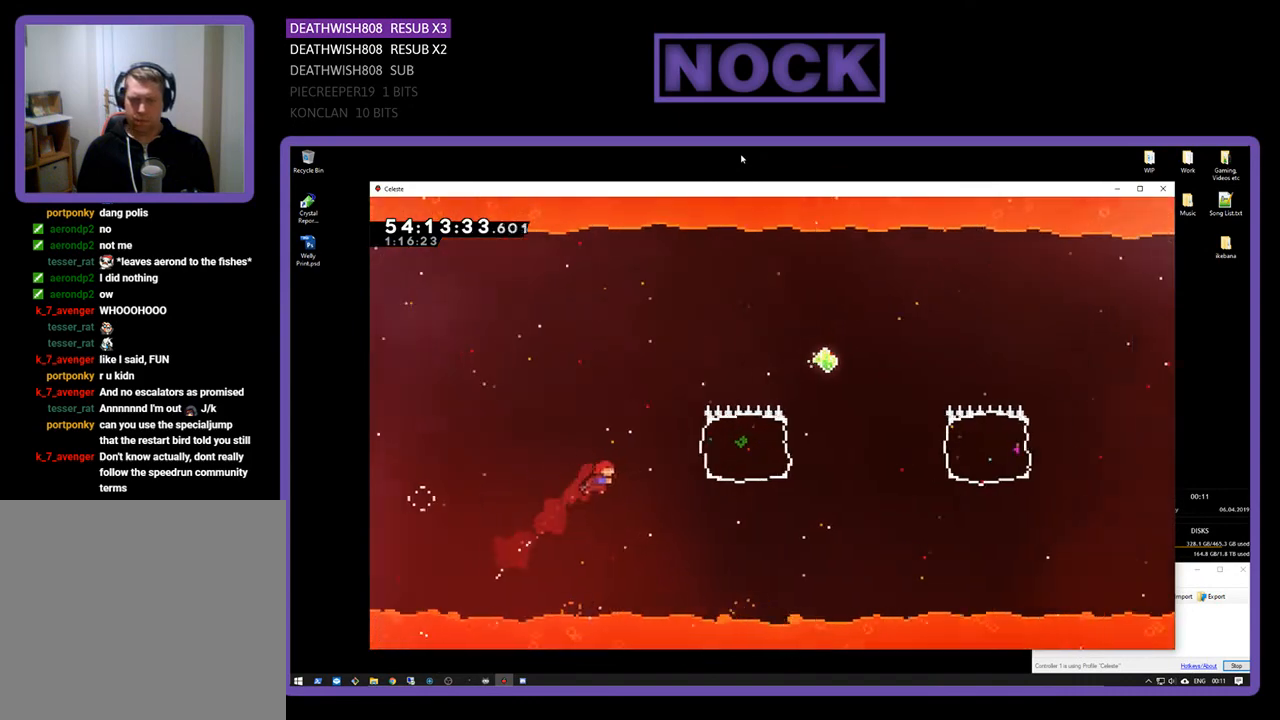
{"buttons": ["CIRCLE", "R2", "DPAD_UP", "DPAD_RIGHT"], "right_stick": "center", "events": [[267, "CIRCLE", "down"]]}
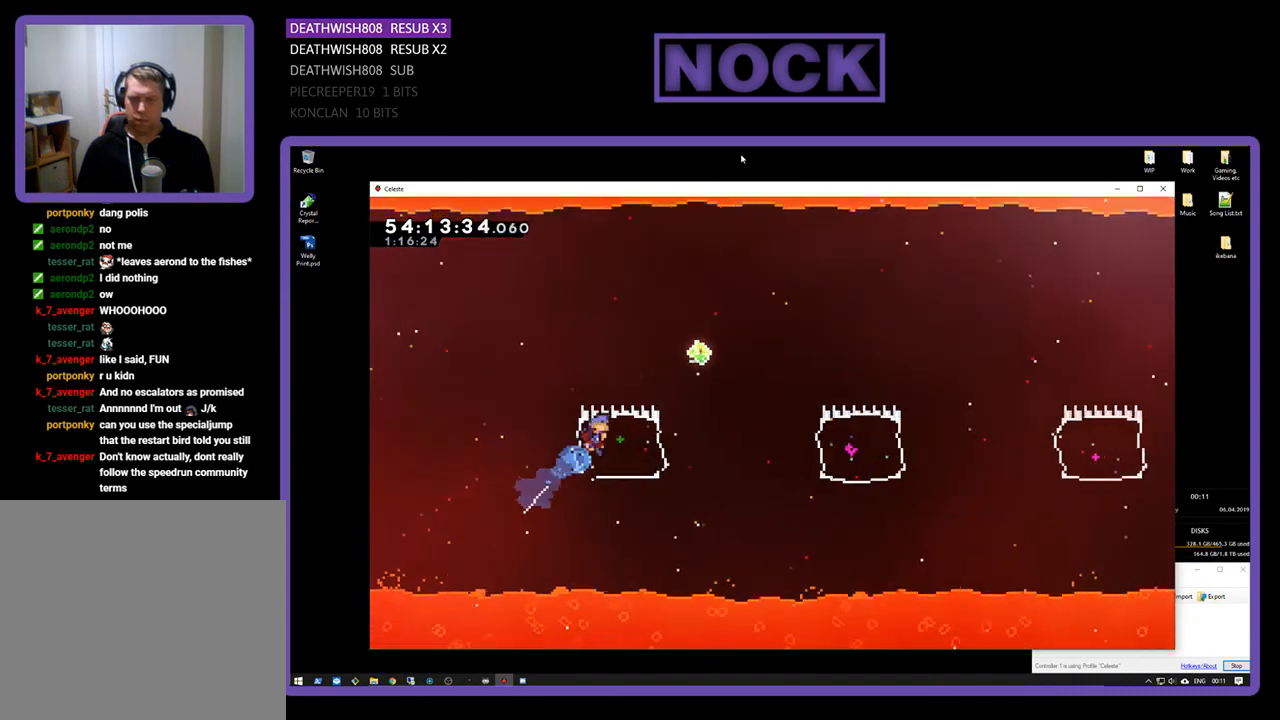
{"buttons": ["R2", "DPAD_RIGHT"], "right_stick": "center", "events": [[200, "DPAD_UP", "up"], [433, "CIRCLE", "up"]]}
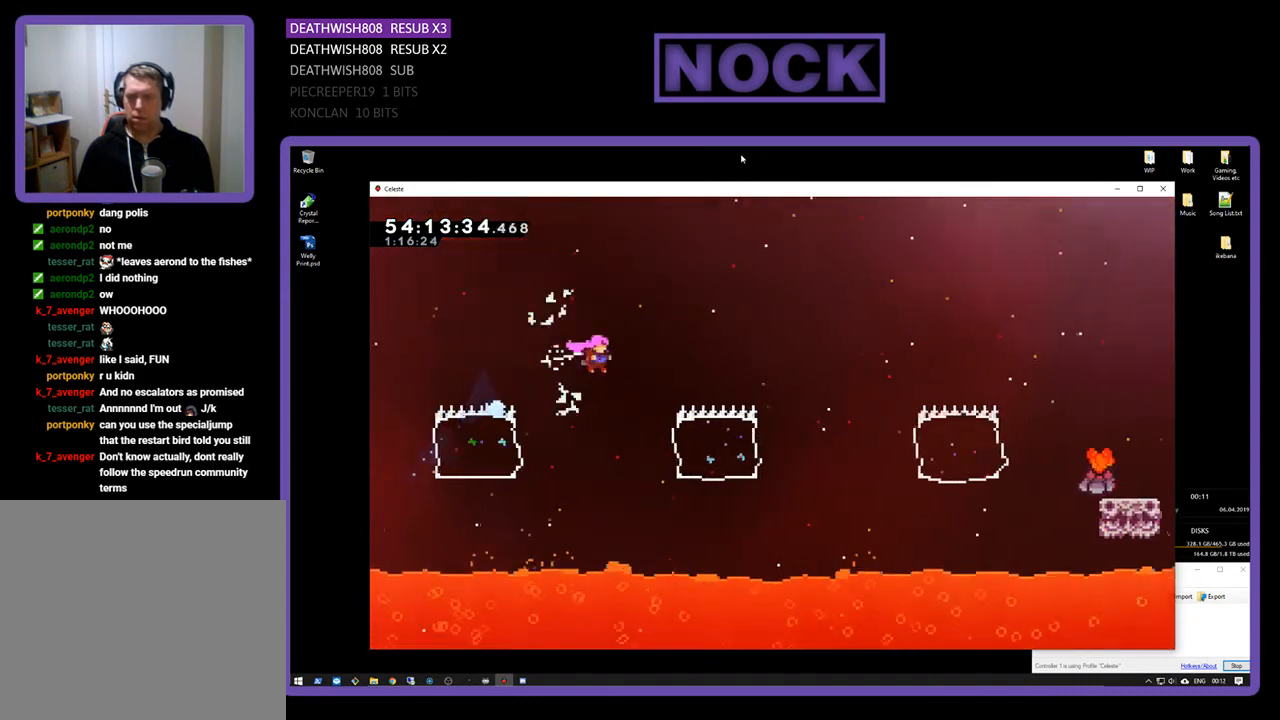
{"buttons": ["CIRCLE", "R2", "DPAD_RIGHT"], "right_stick": "center", "events": [[267, "CIRCLE", "down"]]}
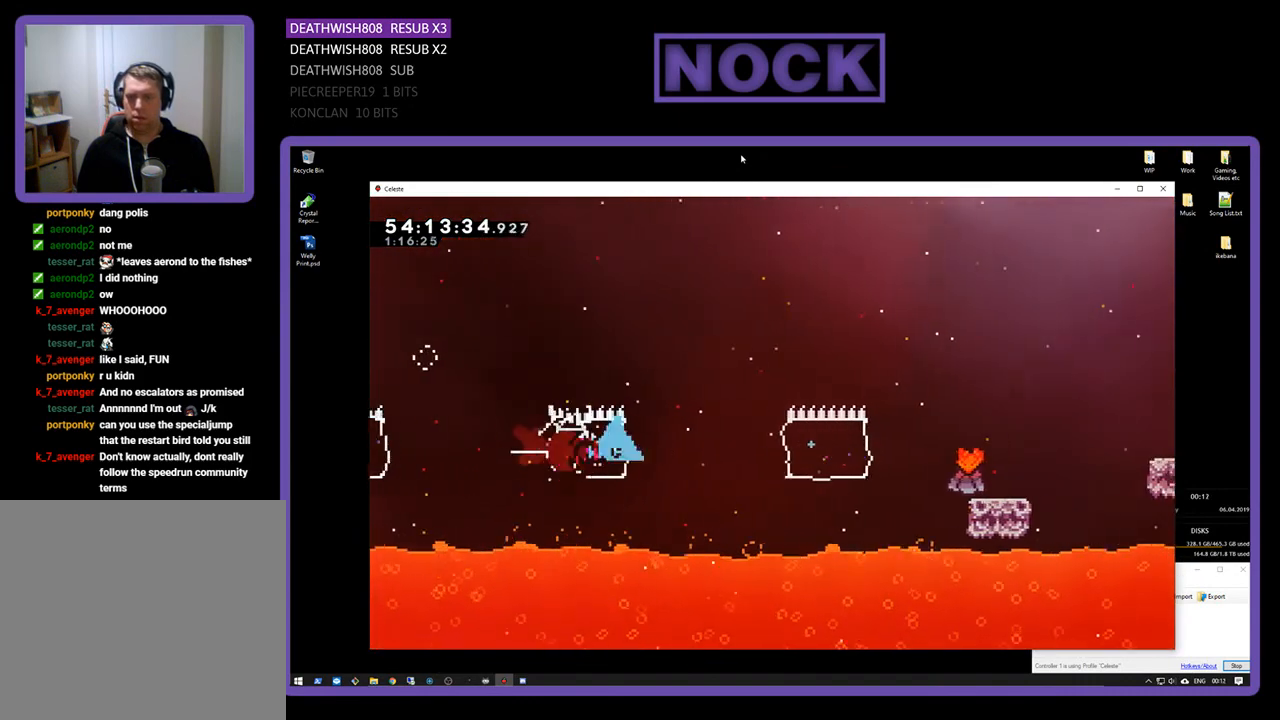
{"buttons": ["R2", "DPAD_RIGHT"], "right_stick": "center", "events": [[67, "CIRCLE", "up"], [200, "CIRCLE", "down"], [500, "CIRCLE", "up"]]}
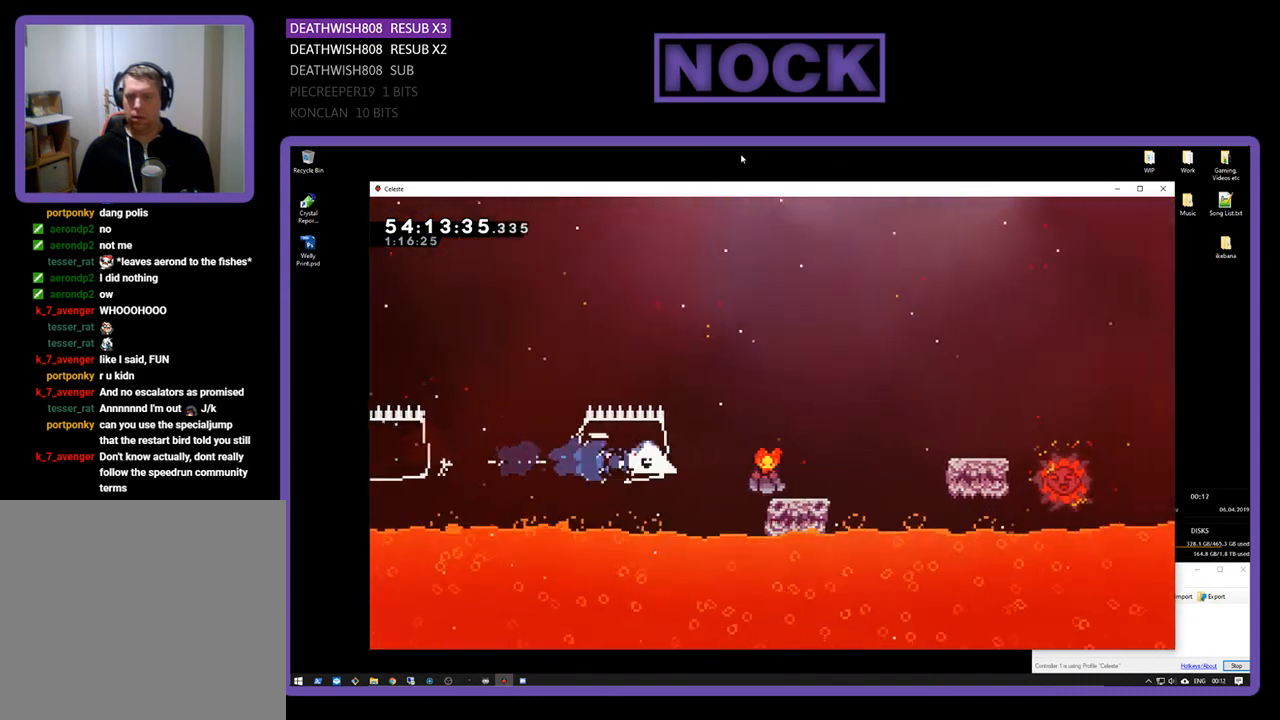
{"buttons": ["R2", "DPAD_RIGHT"], "right_stick": "center", "events": [[67, "CROSS", "down"], [300, "CROSS", "up"], [367, "CROSS", "down"], [400, "CROSS", "up"]]}
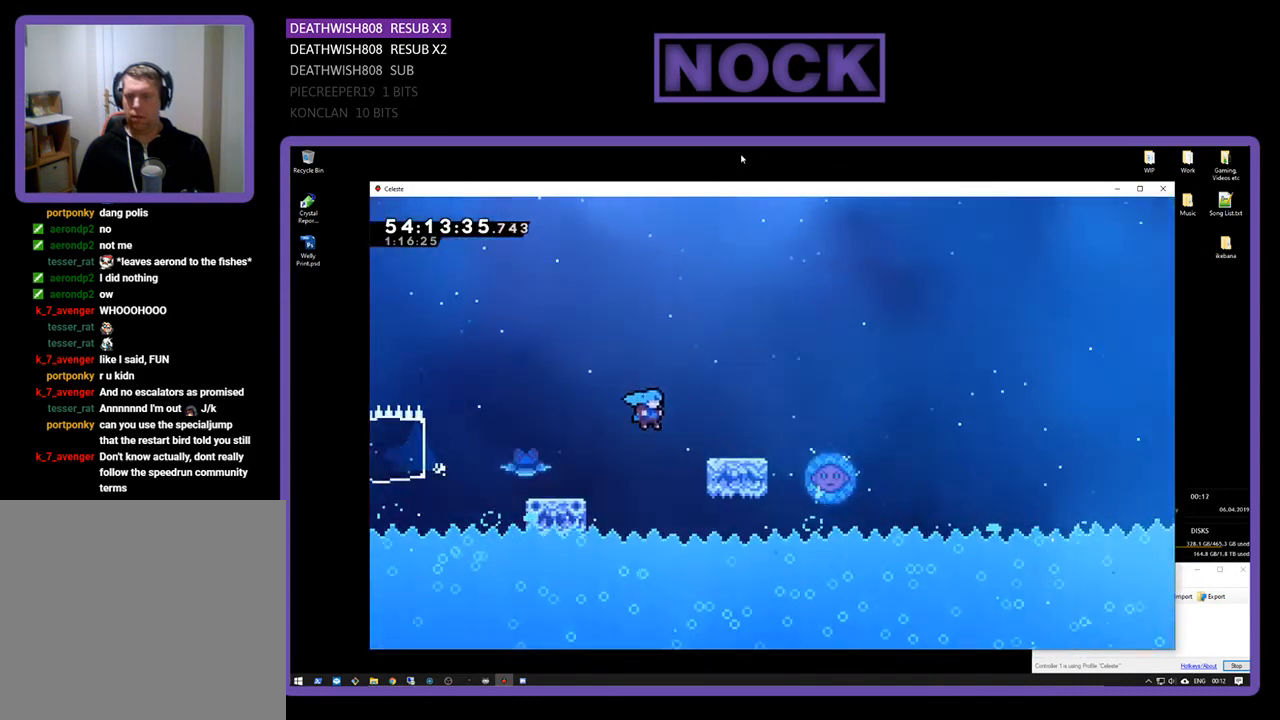
{"buttons": ["CROSS", "R2", "DPAD_RIGHT"], "right_stick": "center", "events": [[267, "CROSS", "down"]]}
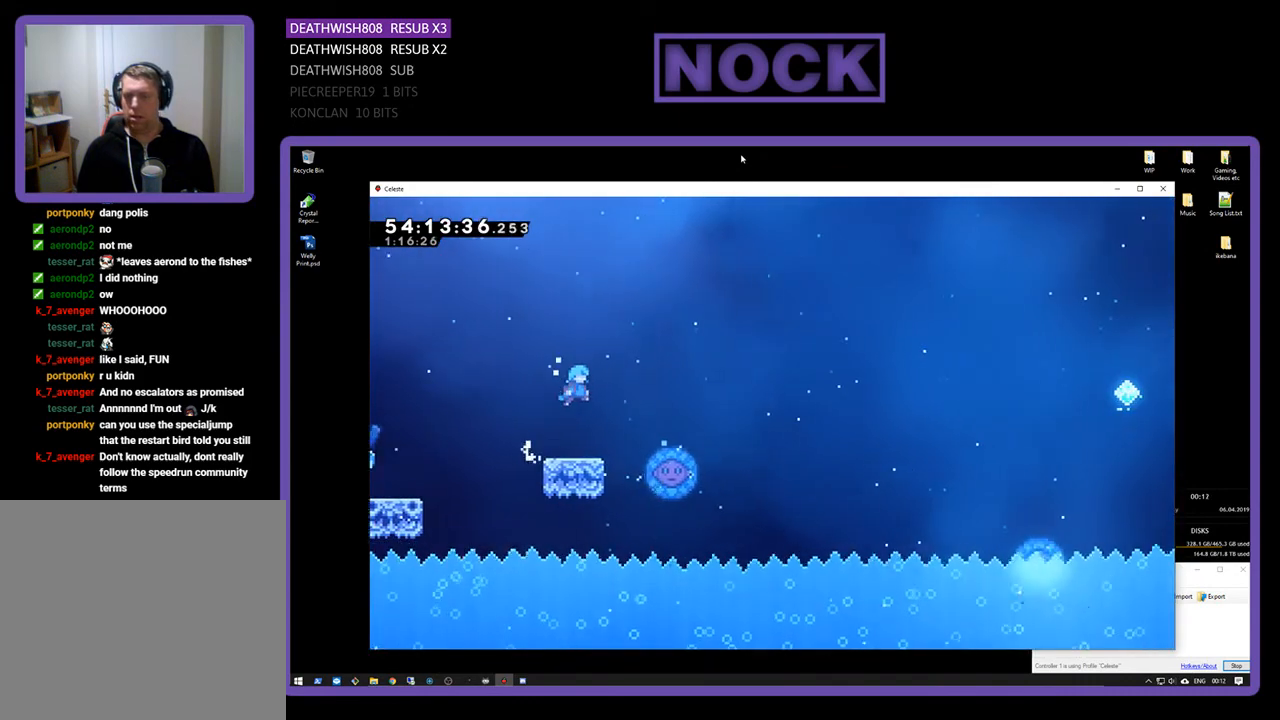
{"buttons": ["CROSS", "R2", "DPAD_RIGHT"], "right_stick": "center", "events": [[33, "DPAD_RIGHT", "up"], [100, "CROSS", "up"], [167, "DPAD_LEFT", "down"], [333, "DPAD_LEFT", "up"], [367, "DPAD_RIGHT", "down"], [467, "CROSS", "down"]]}
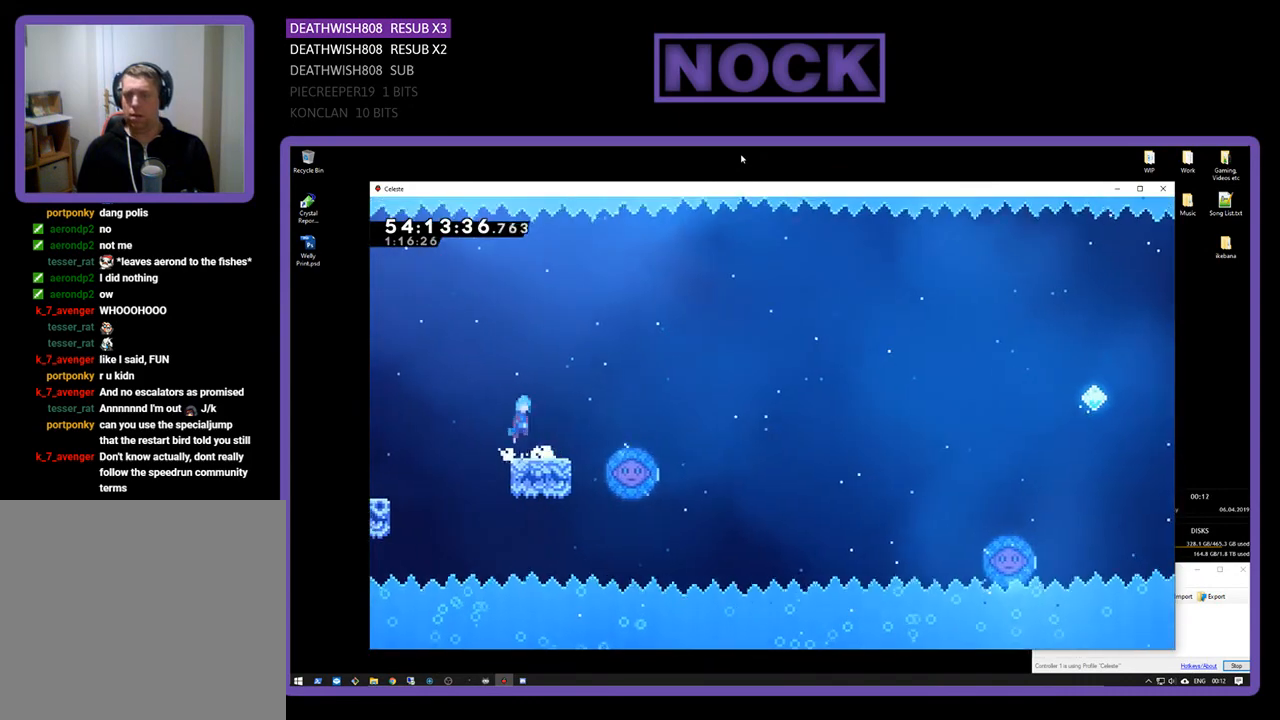
{"buttons": ["CROSS", "R2", "DPAD_RIGHT"], "right_stick": "center", "events": []}
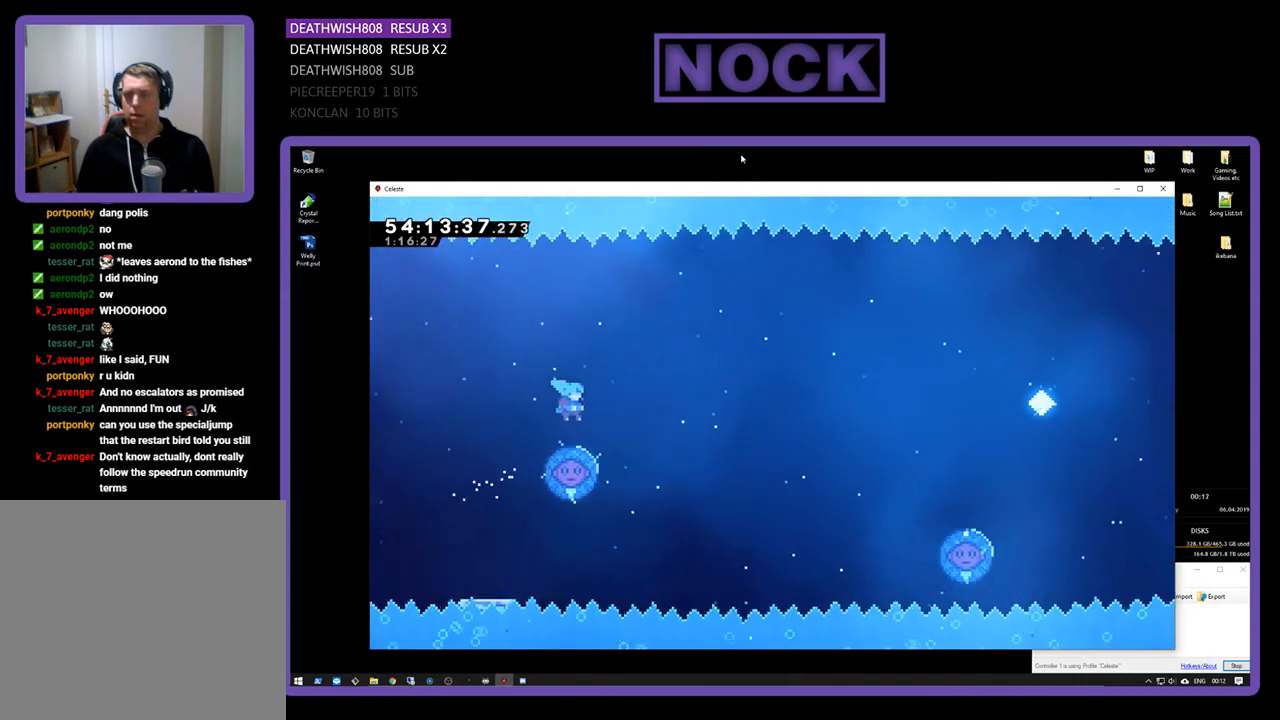
{"buttons": ["CROSS", "R2", "DPAD_RIGHT"], "right_stick": "center", "events": []}
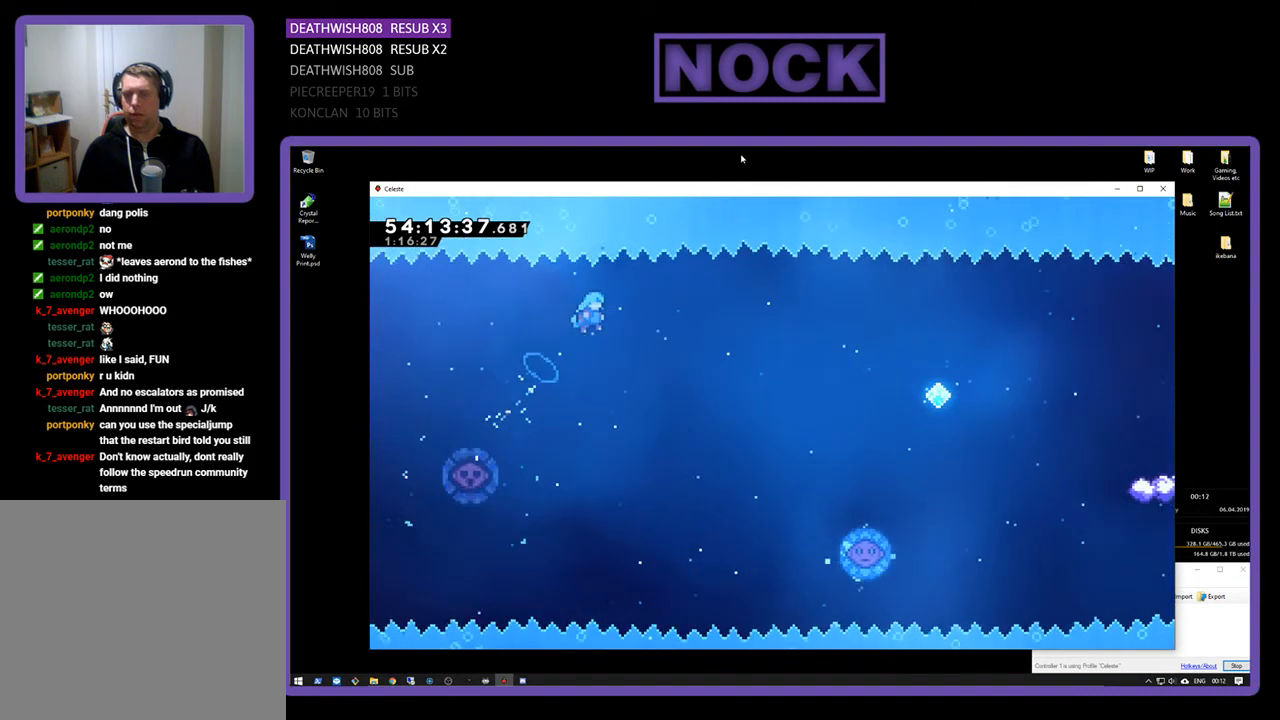
{"buttons": ["CROSS", "R2", "DPAD_RIGHT"], "right_stick": "center", "events": []}
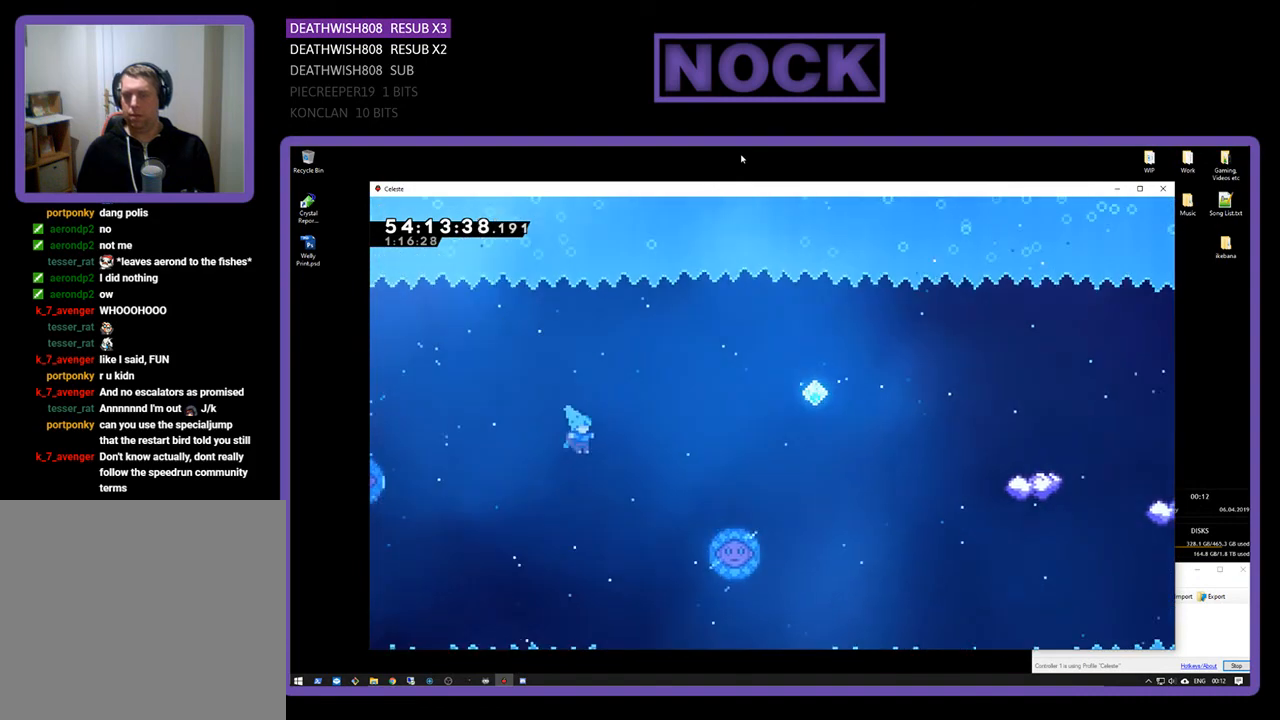
{"buttons": ["CROSS", "R2", "DPAD_UP", "DPAD_RIGHT"], "right_stick": "center", "events": [[67, "DPAD_UP", "down"]]}
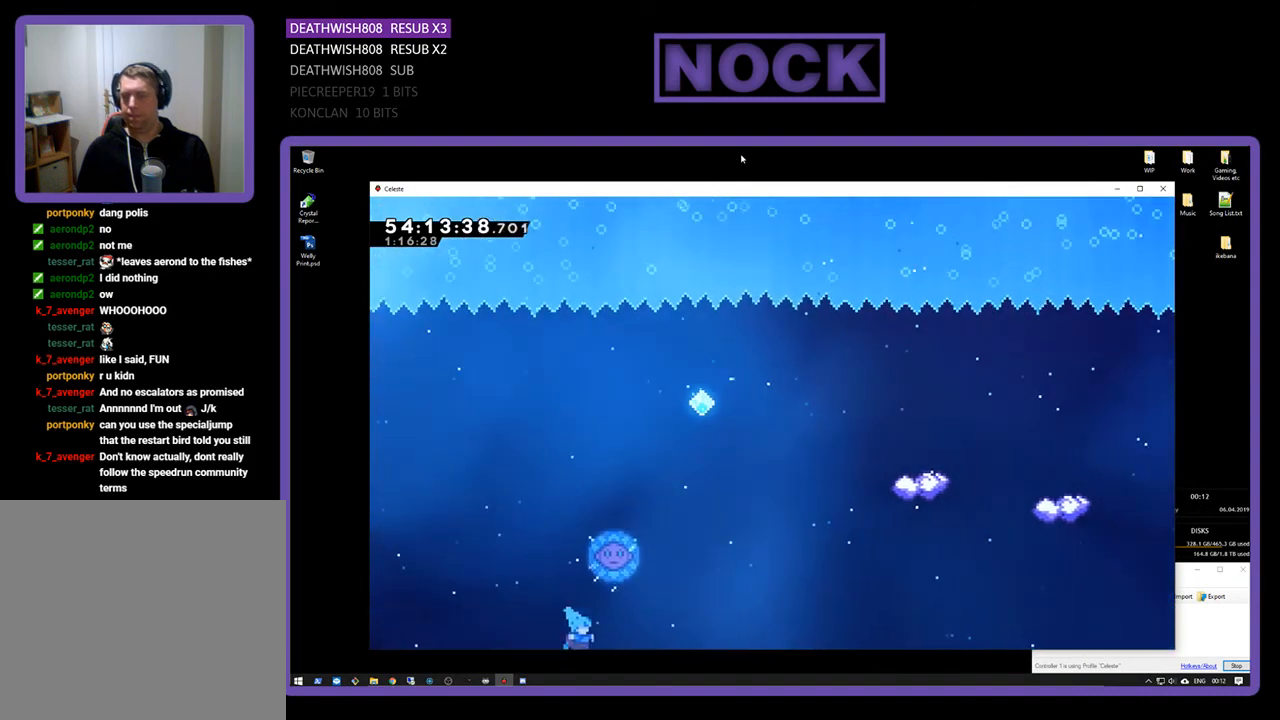
{"buttons": [], "right_stick": "center", "events": [[100, "DPAD_RIGHT", "up"], [167, "R2", "up"], [200, "DPAD_UP", "up"], [233, "CROSS", "up"]]}
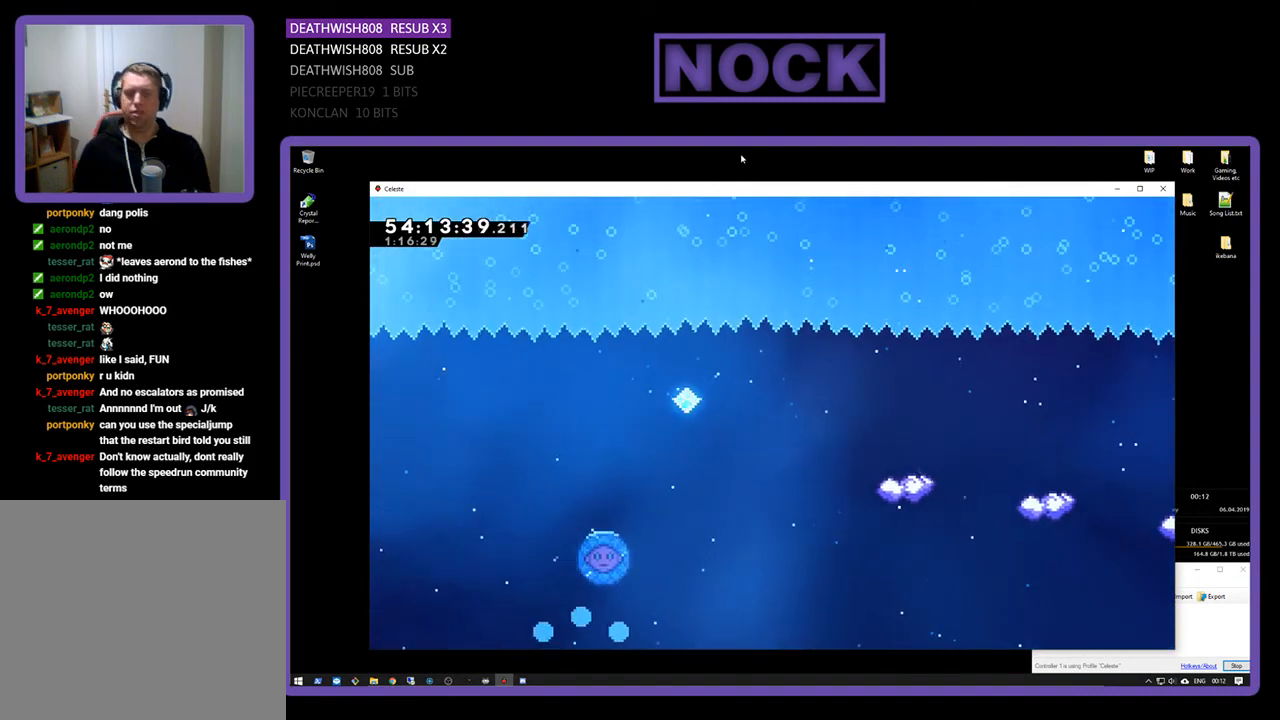
{"buttons": [], "right_stick": "center", "events": []}
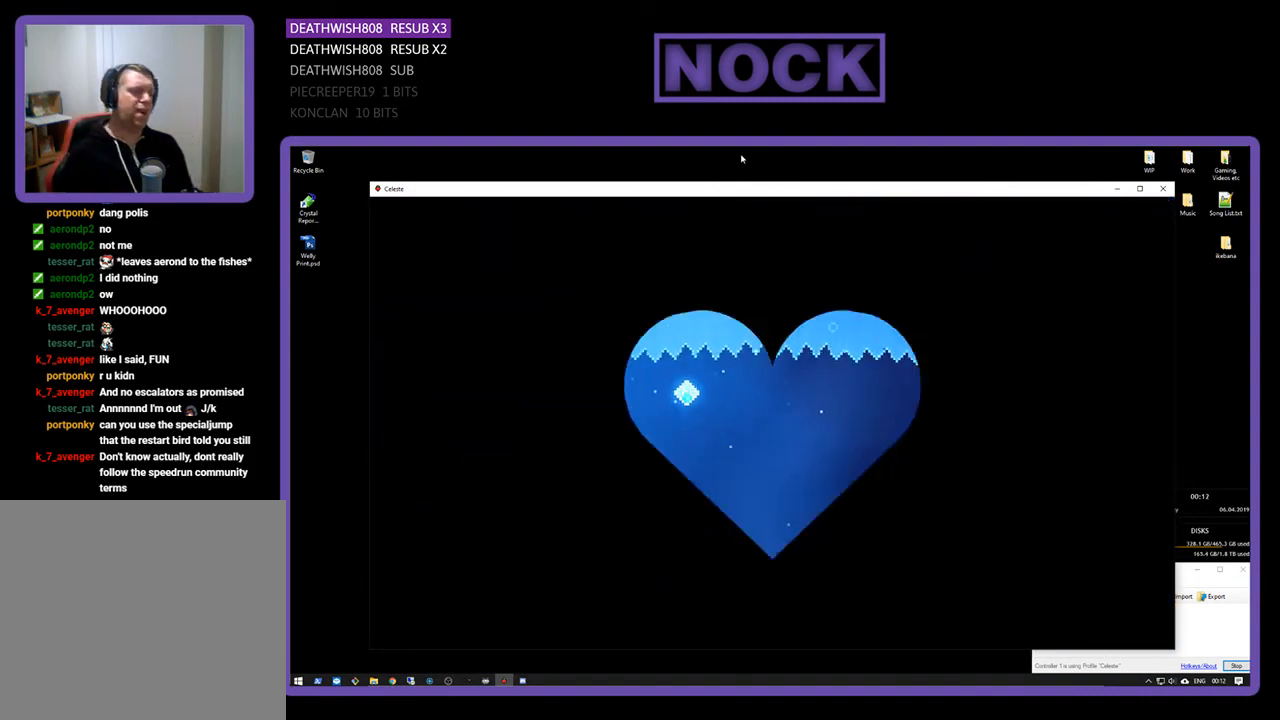
{"buttons": [], "right_stick": "center", "events": []}
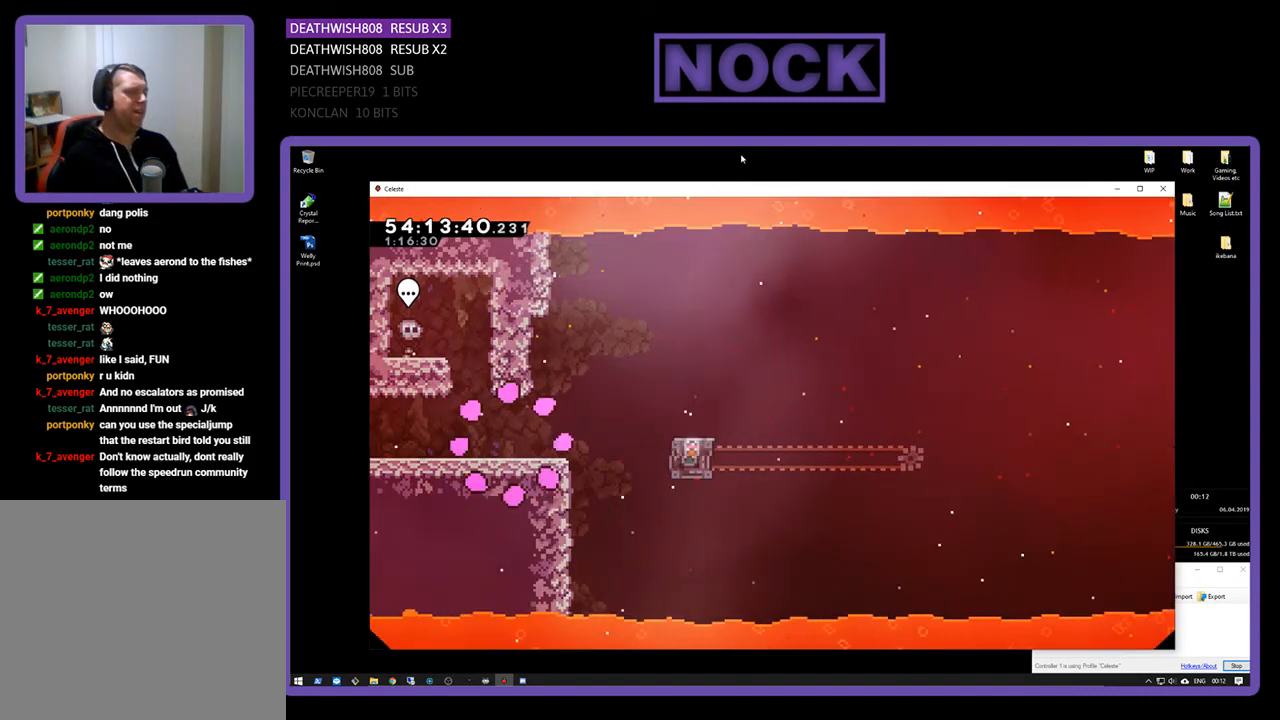
{"buttons": [], "right_stick": "center", "events": []}